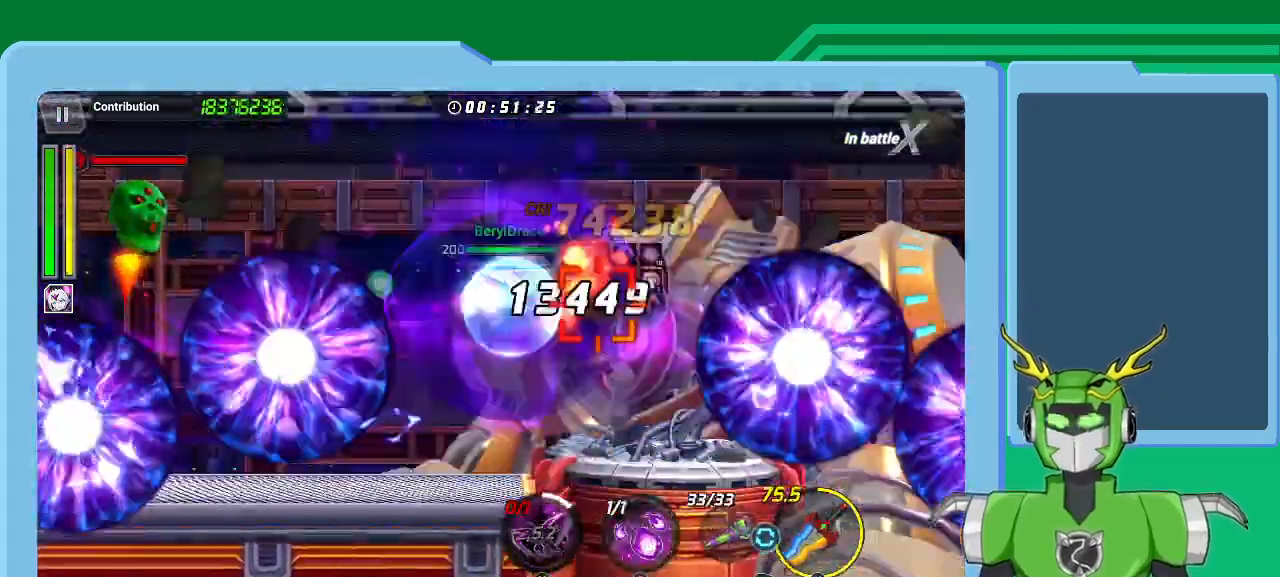
Gameplay with a controller (Xbox layout); each line is a JSON object with the inputs held at the frame after it (dt_ms = milliseconds from this image to that frame). "events" lists button and stick changes between this image and that frame as [ms after this image, input, new state], when the widget could be followed in between.
{"dt_ms": 1000, "buttons": ["X", "L1"], "left_stick": "up-right", "right_stick": "center"}
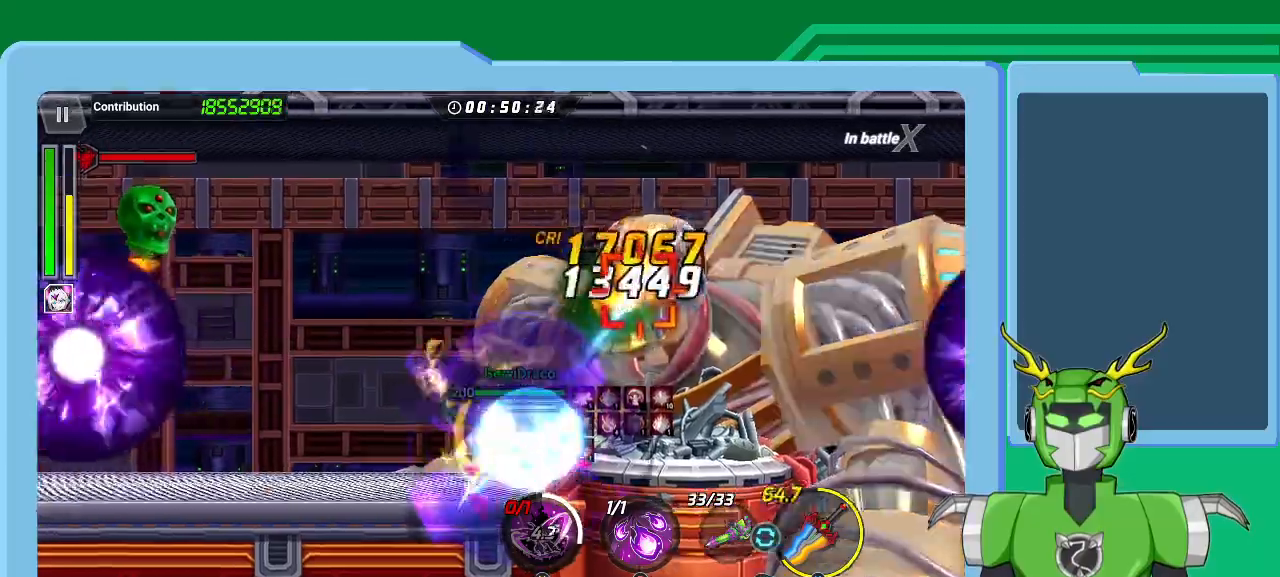
{"dt_ms": 500, "buttons": ["B", "L1"], "left_stick": "up-right", "right_stick": "center", "events": [[67, "L1", "up"], [133, "L1", "down"], [233, "L1", "up"], [233, "X", "up"], [267, "L1", "down"], [333, "B", "down"], [400, "B", "up"], [400, "L1", "up"], [467, "B", "down"], [467, "L1", "down"]]}
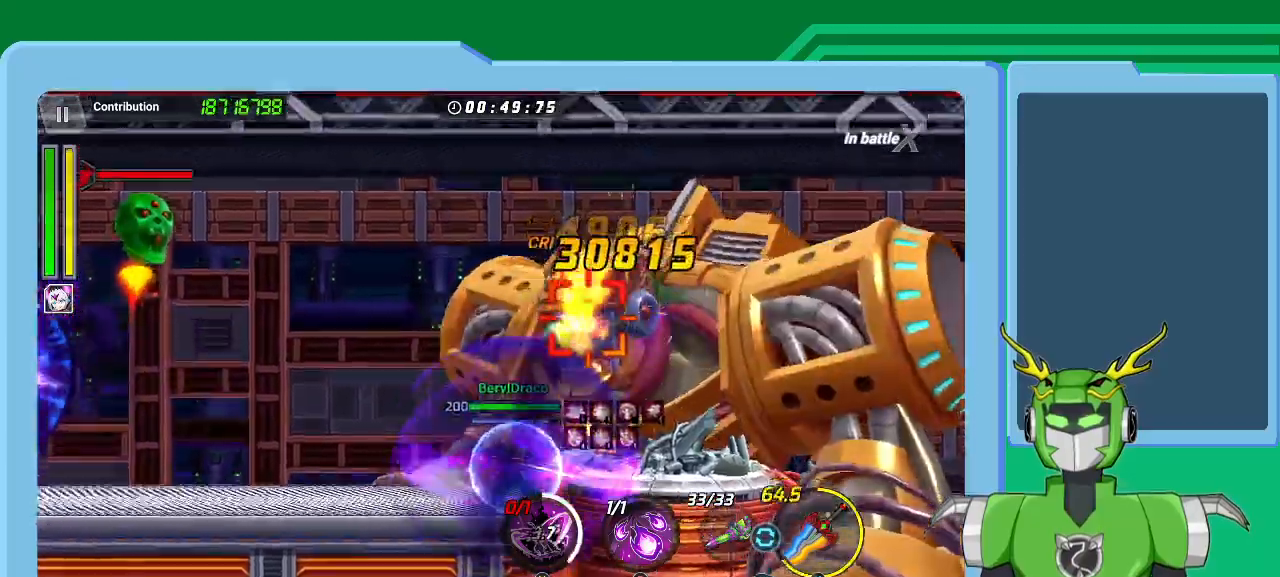
{"dt_ms": 500, "buttons": ["L1"], "left_stick": "up-right", "right_stick": "center"}
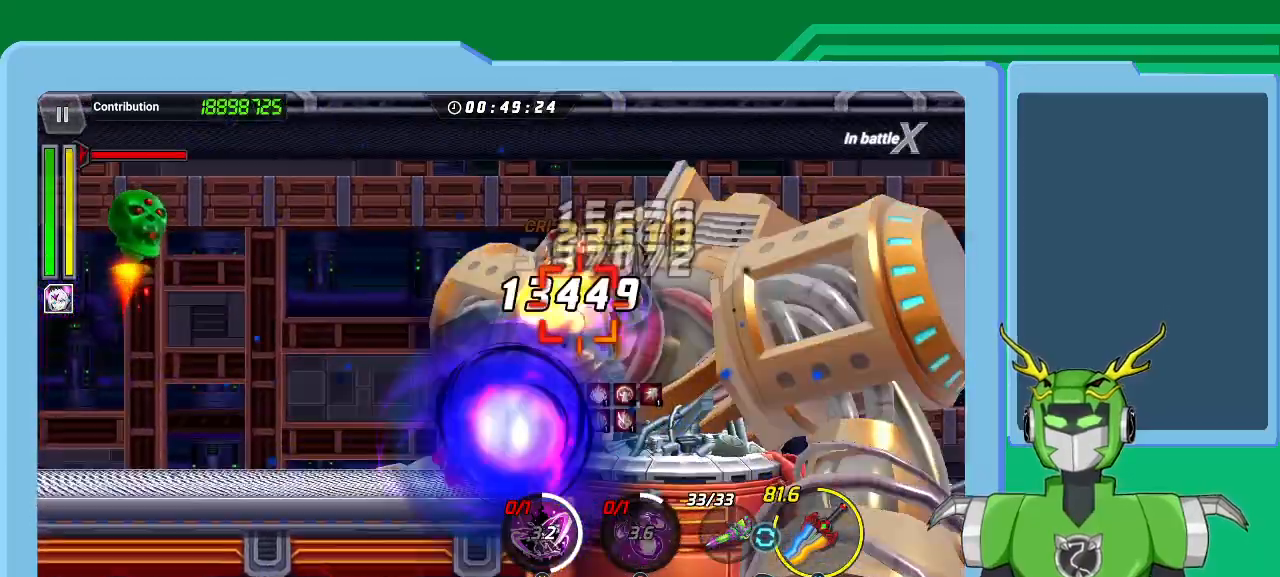
{"dt_ms": 500, "buttons": ["X", "L1"], "left_stick": "up-right", "right_stick": "center", "events": [[33, "X", "down"], [67, "L1", "up"], [133, "L1", "down"], [233, "L1", "up"], [300, "L1", "down"], [367, "L1", "up"], [467, "L1", "down"]]}
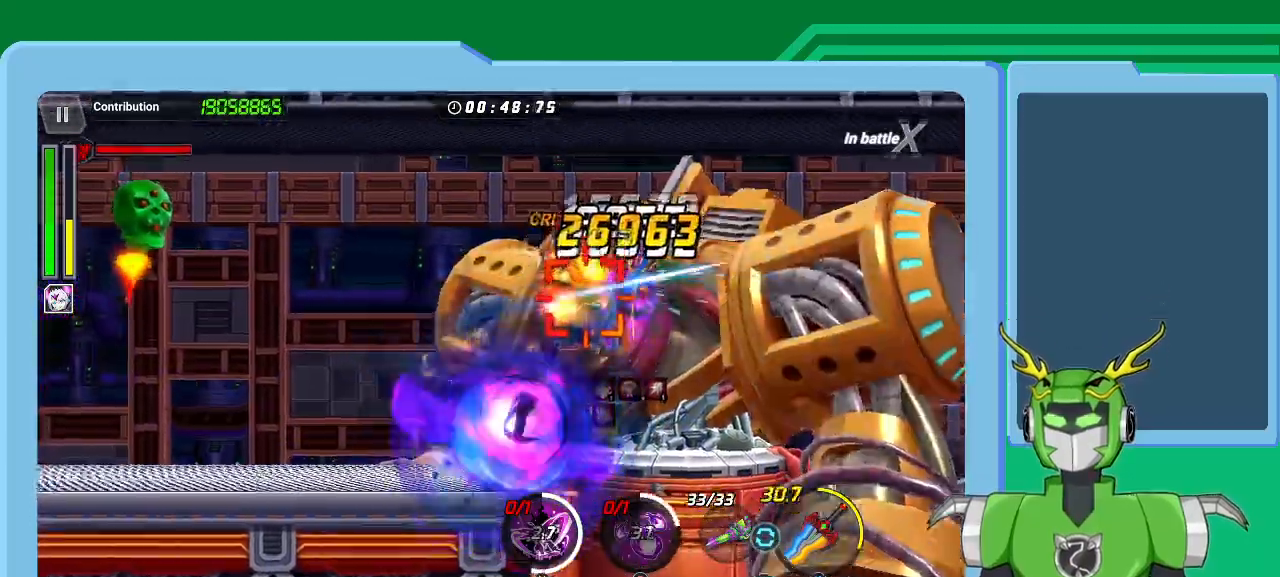
{"dt_ms": 500, "buttons": ["X"], "left_stick": "up-right", "right_stick": "center", "events": [[33, "L1", "up"], [100, "L1", "down"], [200, "L1", "up"], [267, "L1", "down"], [333, "L1", "up"], [400, "L1", "down"], [500, "L1", "up"]]}
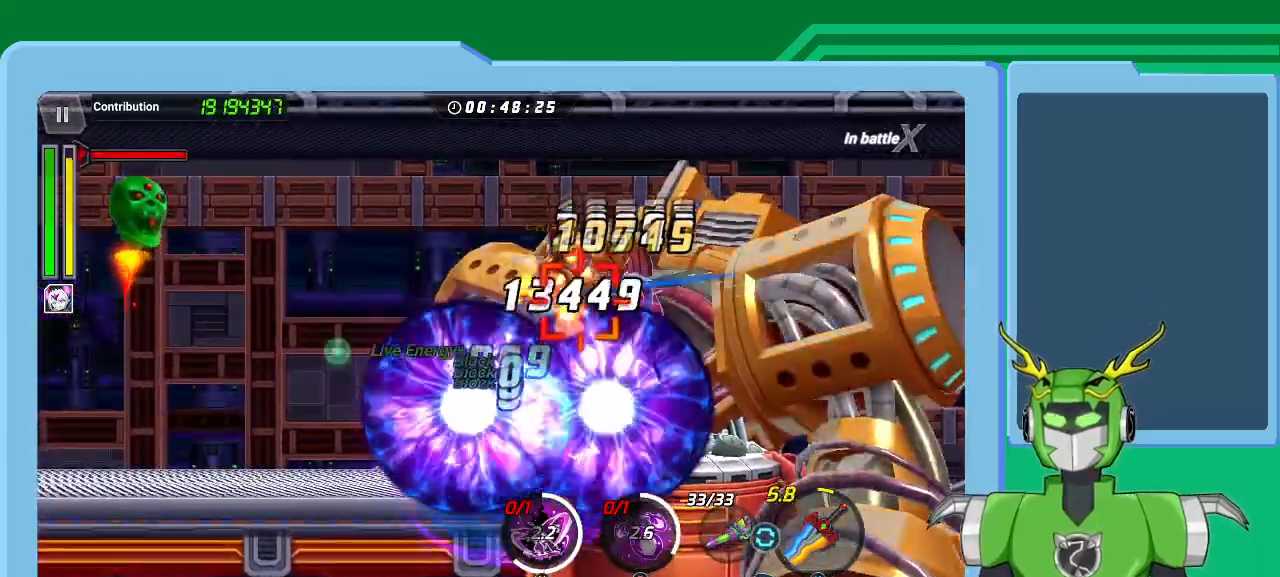
{"dt_ms": 500, "buttons": ["X"], "left_stick": "up-right", "right_stick": "center", "events": [[67, "L1", "down"], [133, "L1", "up"], [200, "L1", "down"], [300, "L1", "up"], [367, "L1", "down"], [467, "L1", "up"]]}
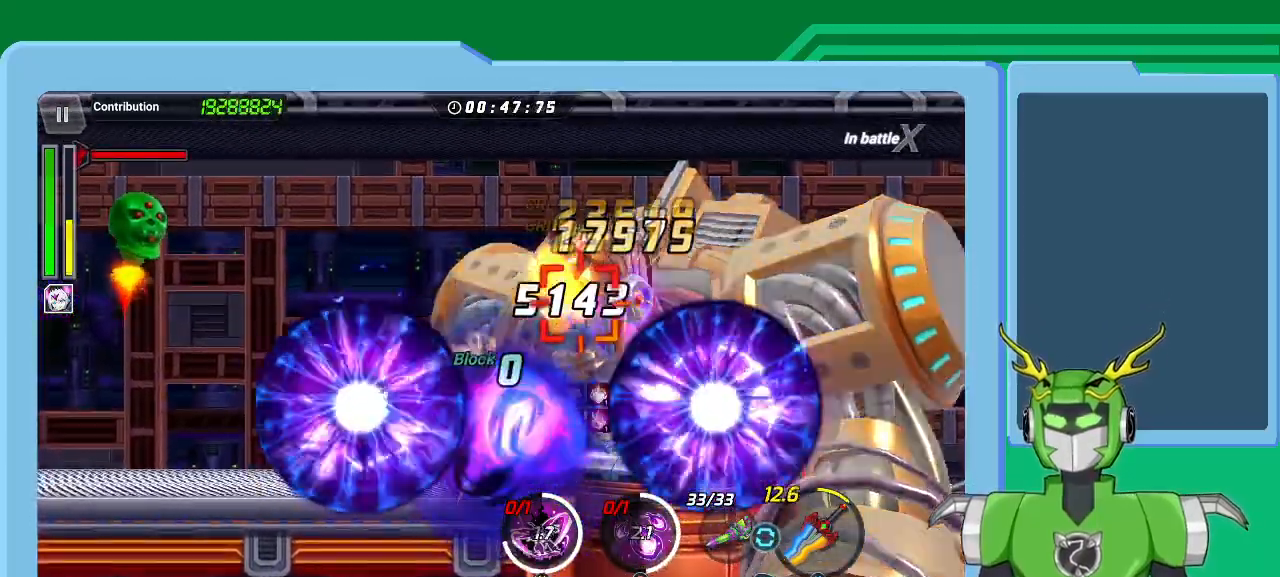
{"dt_ms": 500, "buttons": ["X", "L1"], "left_stick": "up-right", "right_stick": "center", "events": [[33, "L1", "down"], [133, "L1", "up"], [200, "L1", "down"], [267, "L1", "up"], [333, "L1", "down"], [433, "L1", "up"], [500, "L1", "down"]]}
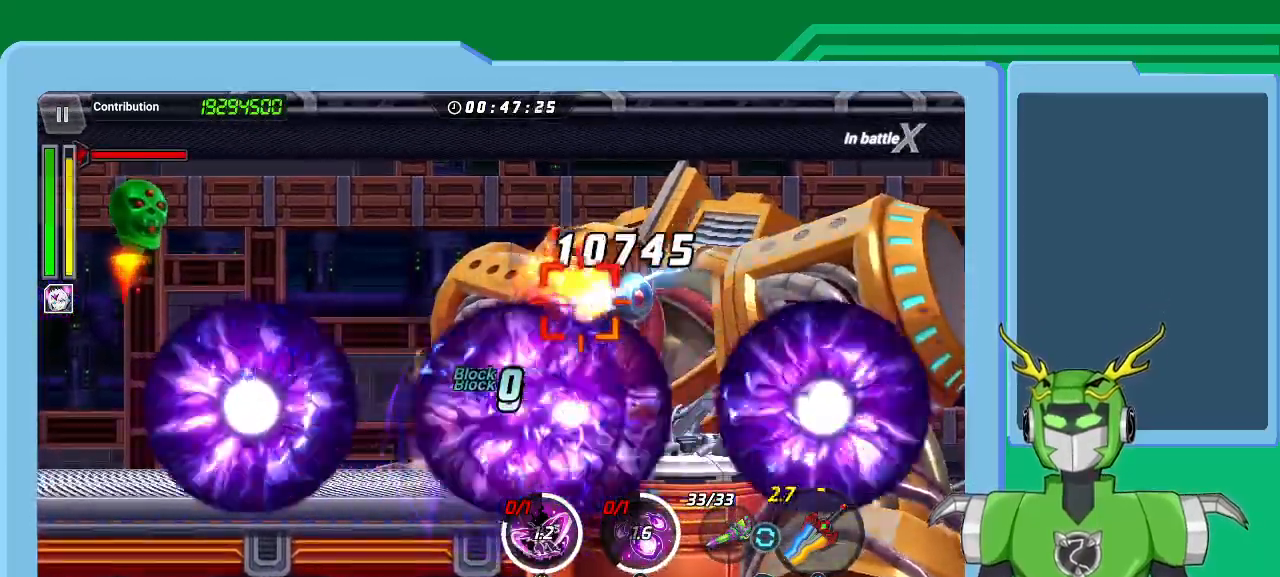
{"dt_ms": 500, "buttons": ["X"], "left_stick": "up-right", "right_stick": "center", "events": [[67, "R1", "down"], [133, "L1", "up"], [167, "R1", "up"], [233, "L1", "down"], [367, "L1", "up"]]}
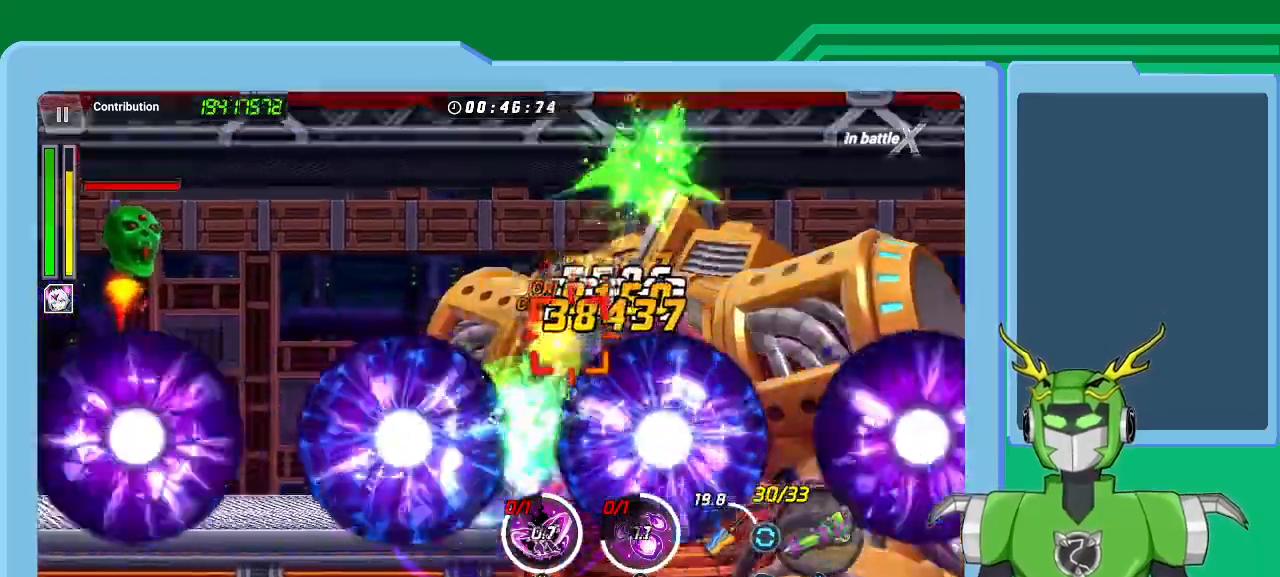
{"dt_ms": 500, "buttons": ["X"], "left_stick": "up-right", "right_stick": "center", "events": []}
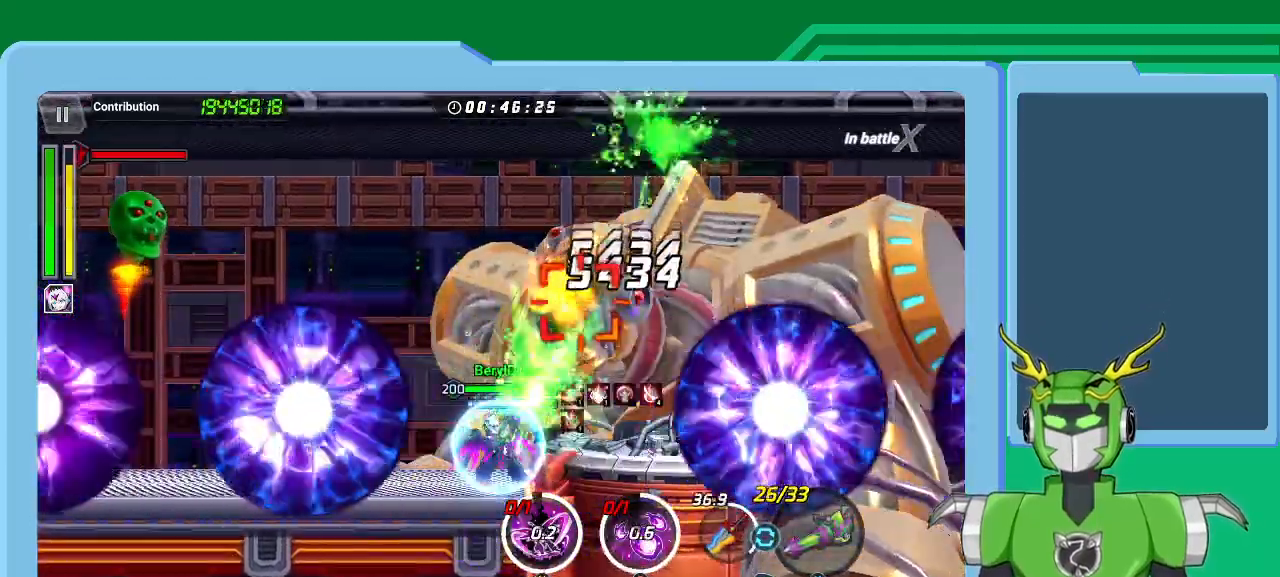
{"dt_ms": 500, "buttons": ["X", "L1", "R1"], "left_stick": "up-right", "right_stick": "center", "events": [[400, "L1", "down"], [467, "R1", "down"]]}
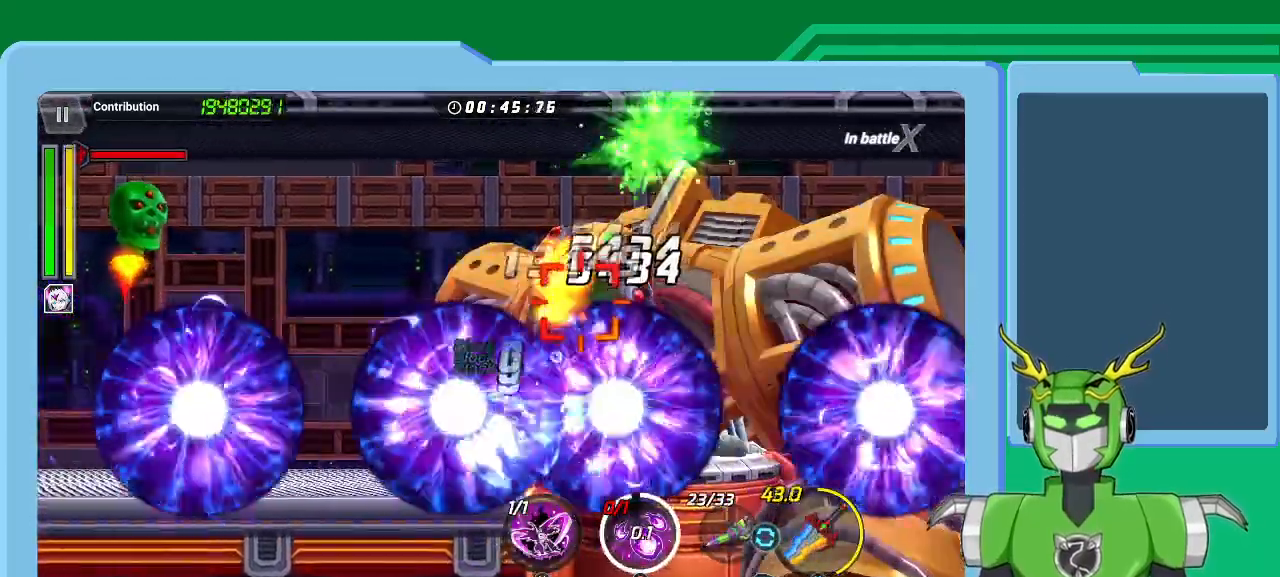
{"dt_ms": 500, "buttons": [], "left_stick": "center", "right_stick": "center", "events": [[33, "L1", "up"], [33, "R1", "up"], [33, "X", "up"], [33, "Y", "down"], [167, "Y", "up"], [300, "Y", "down"], [333, "Y", "up"], [433, "Y", "down"], [433, "left_stick", "center"], [500, "Y", "up"]]}
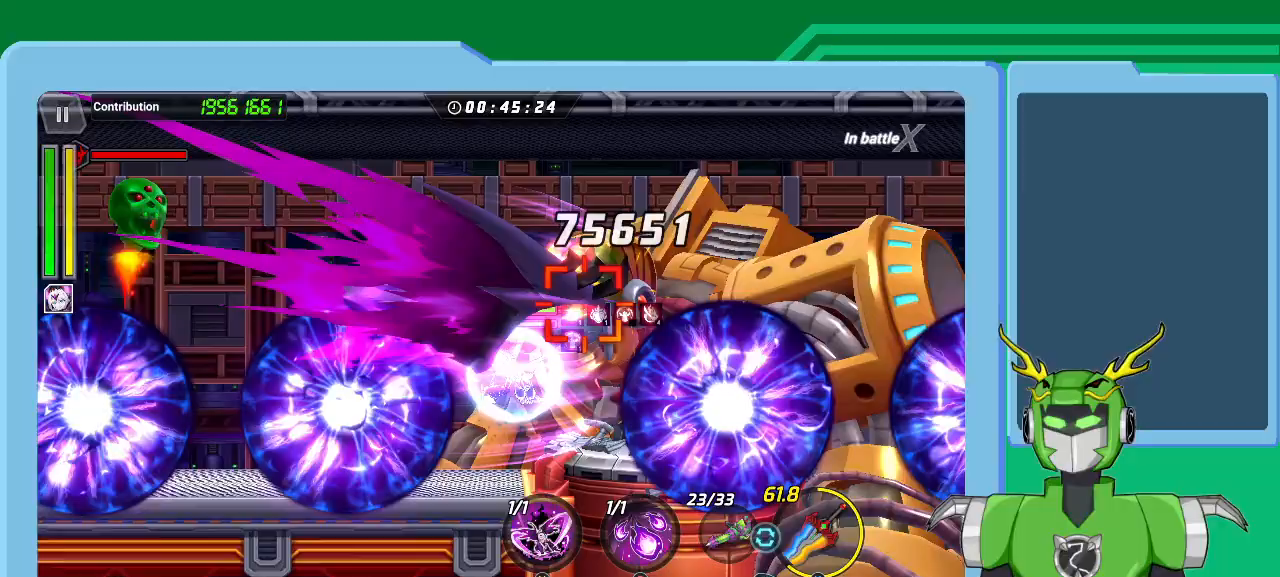
{"dt_ms": 500, "buttons": ["Y"], "left_stick": "up-right", "right_stick": "center", "events": [[67, "L1", "down"], [67, "Y", "down"], [67, "left_stick", "up-right"], [133, "Y", "up"], [167, "L1", "up"], [200, "Y", "down"], [300, "Y", "up"], [333, "Y", "down"], [400, "Y", "up"], [467, "Y", "down"]]}
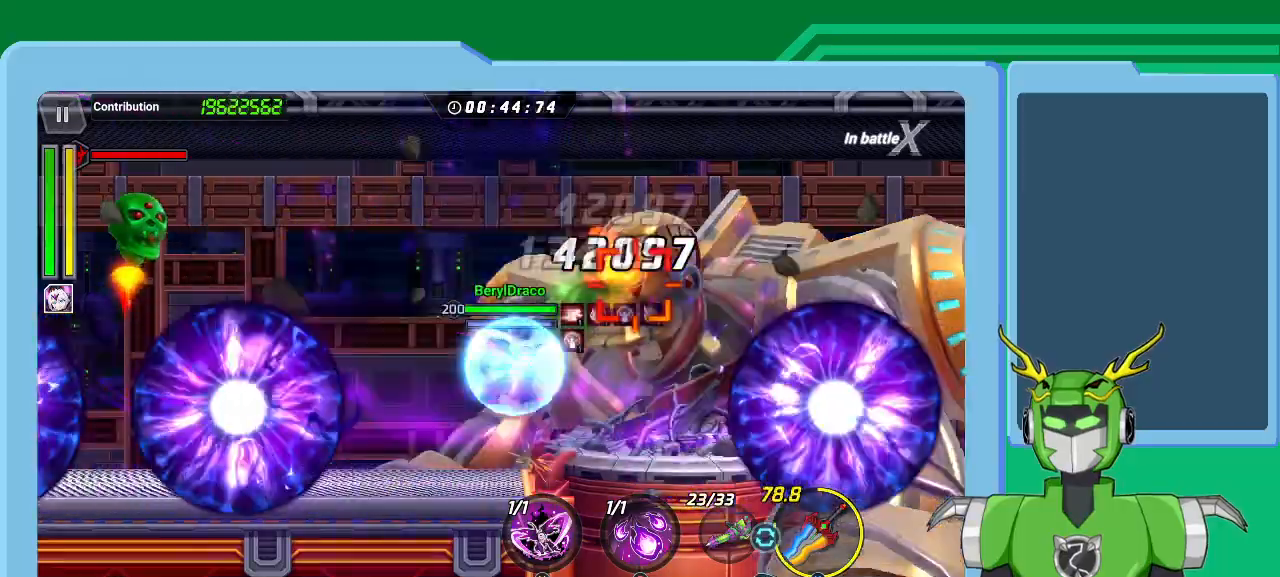
{"dt_ms": 500, "buttons": ["L1"], "left_stick": "up-right", "right_stick": "center", "events": [[67, "Y", "up"], [133, "Y", "down"], [200, "Y", "up"], [267, "Y", "down"], [333, "Y", "up"], [400, "Y", "down"], [467, "Y", "up"], [500, "L1", "down"]]}
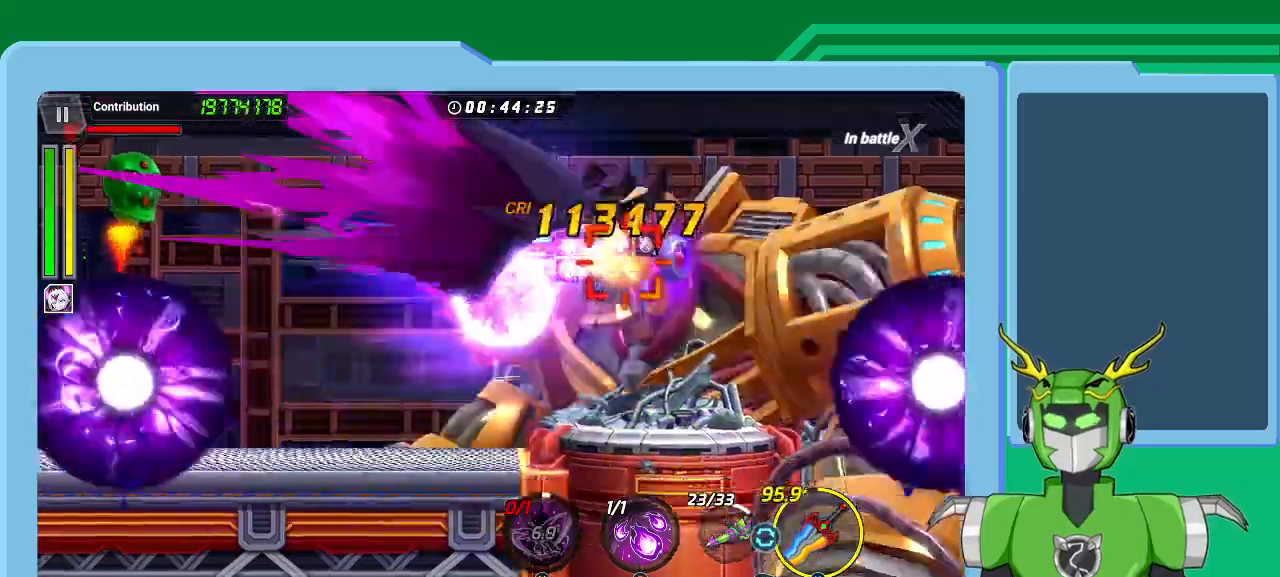
{"dt_ms": 500, "buttons": [], "left_stick": "center", "right_stick": "center", "events": [[33, "Y", "down"], [100, "L1", "up"], [100, "Y", "up"], [167, "B", "down"], [167, "left_stick", "center"], [233, "B", "up"], [300, "B", "down"], [300, "left_stick", "up-right"], [333, "B", "up"], [433, "B", "down"], [467, "B", "up"], [500, "left_stick", "center"]]}
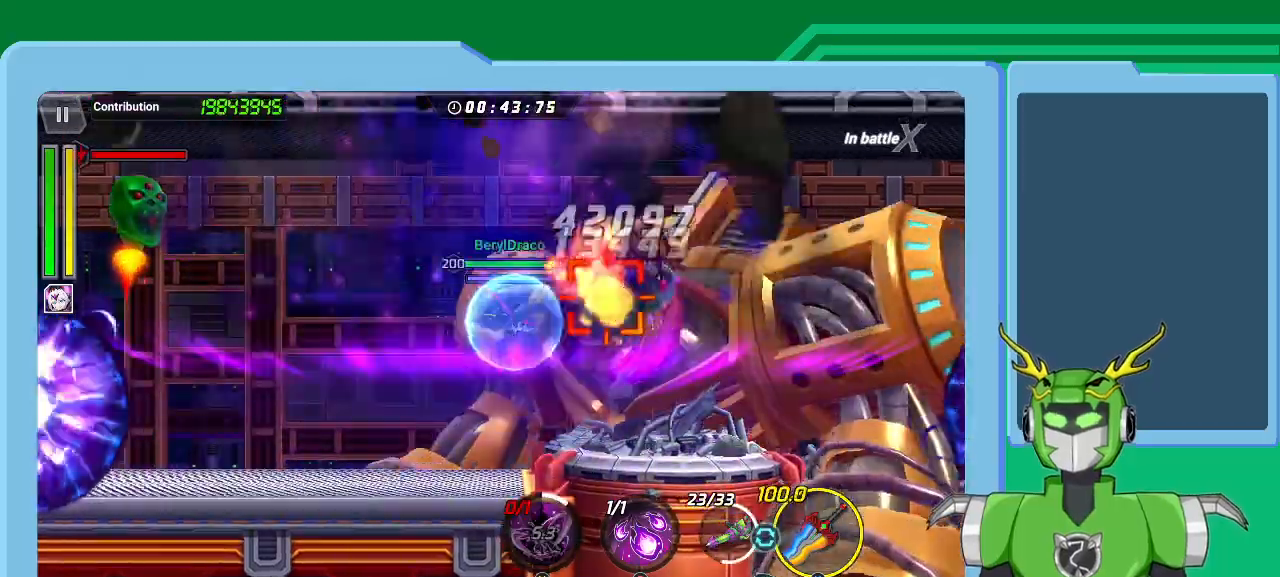
{"dt_ms": 500, "buttons": ["B"], "left_stick": "up-right", "right_stick": "center", "events": [[33, "B", "down"], [100, "B", "up"], [167, "left_stick", "up-right"], [200, "B", "down"], [233, "B", "up"], [333, "B", "down"], [367, "B", "up"], [467, "B", "down"]]}
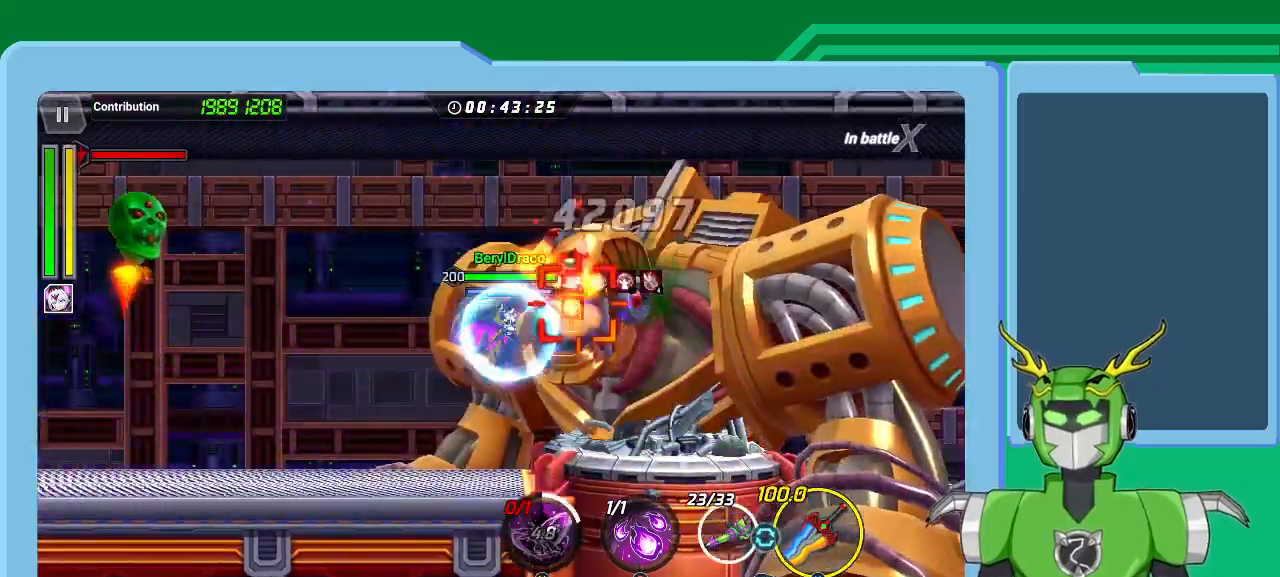
{"dt_ms": 500, "buttons": ["L1"], "left_stick": "up-right", "right_stick": "center", "events": [[33, "B", "up"], [100, "B", "down"], [167, "B", "up"], [233, "B", "down"], [300, "B", "up"], [367, "B", "down"], [467, "B", "up"], [467, "L1", "down"]]}
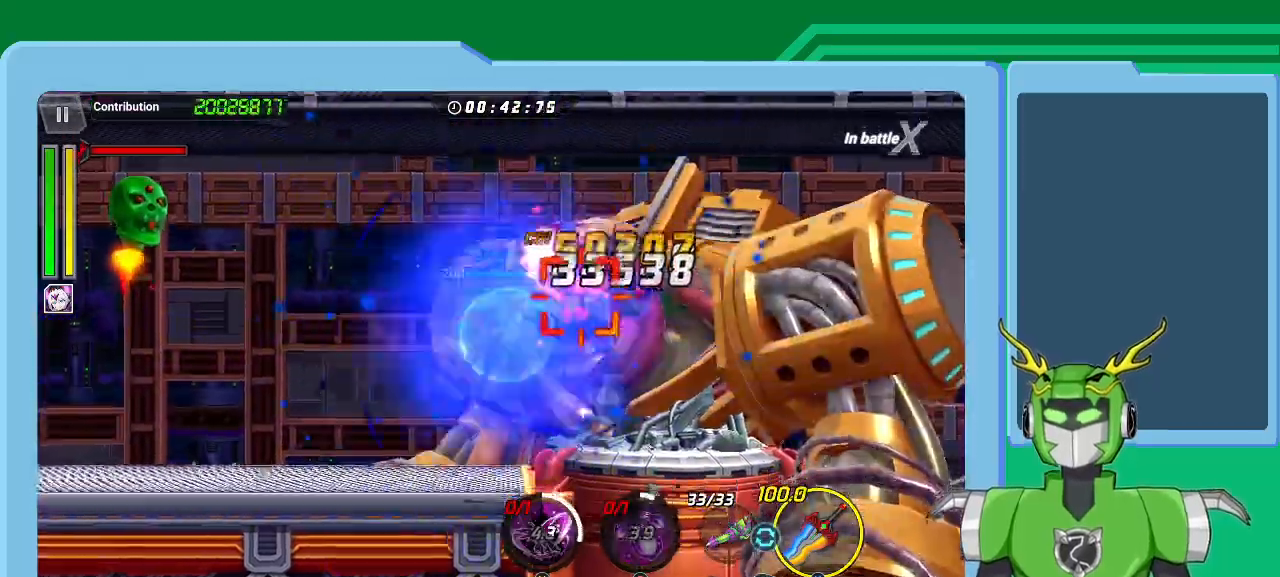
{"dt_ms": 500, "buttons": ["X", "L1"], "left_stick": "up-right", "right_stick": "center", "events": [[33, "B", "down"], [67, "B", "up"], [100, "L1", "up"], [133, "L1", "down"], [133, "X", "down"], [233, "L1", "up"], [233, "X", "up"], [267, "X", "down"], [333, "L1", "down"], [400, "L1", "up"], [467, "L1", "down"]]}
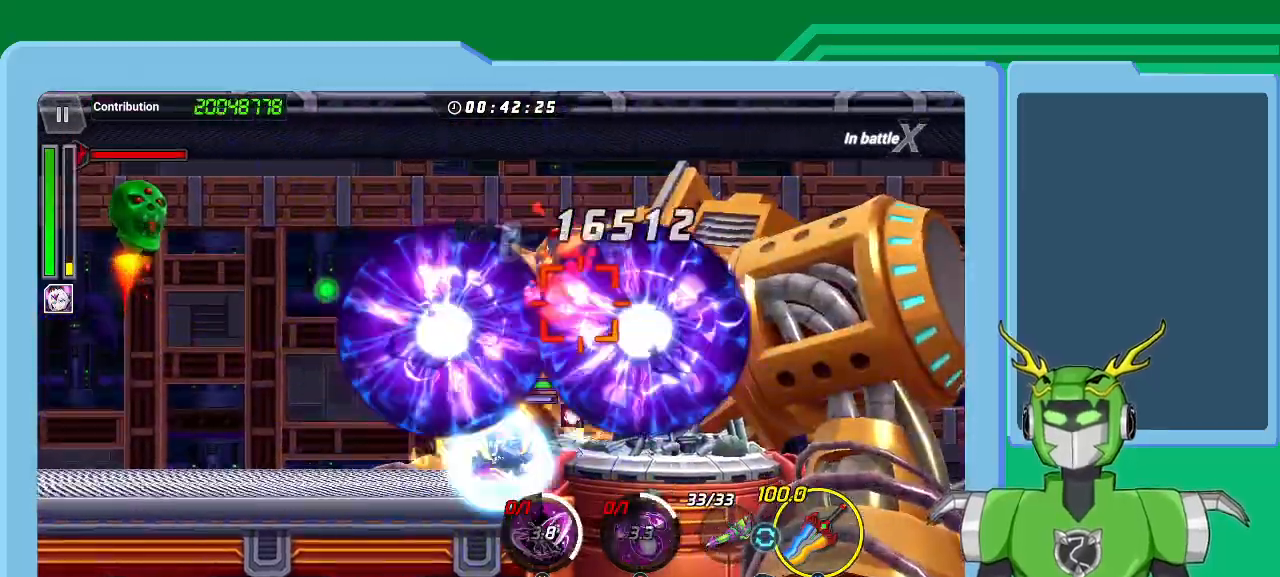
{"dt_ms": 500, "buttons": ["X", "L1"], "left_stick": "up-right", "right_stick": "center", "events": [[67, "L1", "up"], [133, "L1", "down"], [267, "L1", "up"], [300, "L1", "down"], [400, "L1", "up"], [467, "L1", "down"]]}
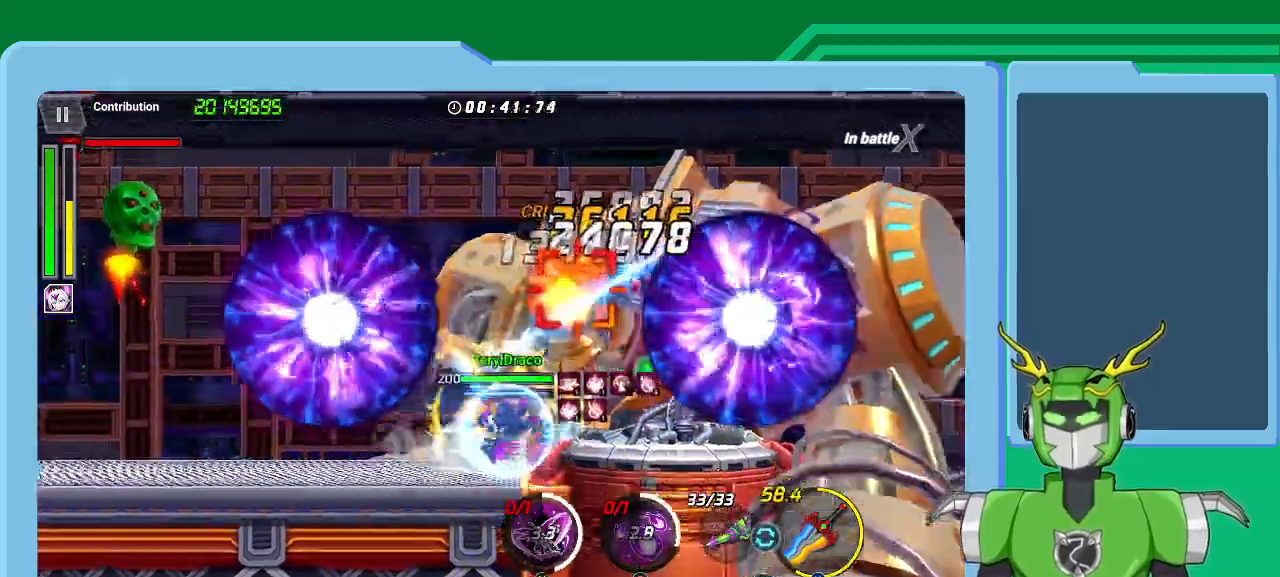
{"dt_ms": 500, "buttons": ["X", "L1"], "left_stick": "up-right", "right_stick": "center", "events": [[33, "L1", "up"], [133, "L1", "down"], [200, "L1", "up"], [267, "L1", "down"], [367, "L1", "up"], [400, "L1", "down"]]}